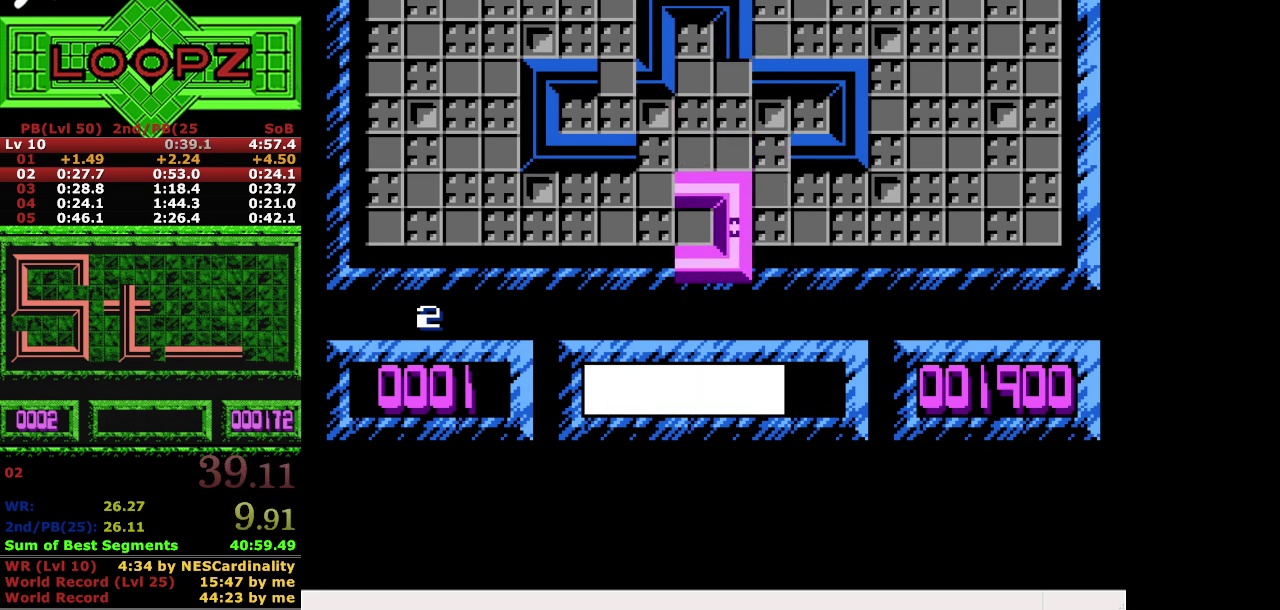
Gameplay with a controller (Nintendo layout); each line is a JSON object with the inputs held at the frame after it. "events" lists button and stick changes between this image and that frame as [ms after this image, input, new state], when the widget could be followed in between. Not read: L3 R3.
{"buttons": ["B"], "events": [[100, "A", "down"], [200, "A", "up"], [300, "DPAD_LEFT", "down"], [400, "DPAD_LEFT", "up"], [433, "B", "down"]]}
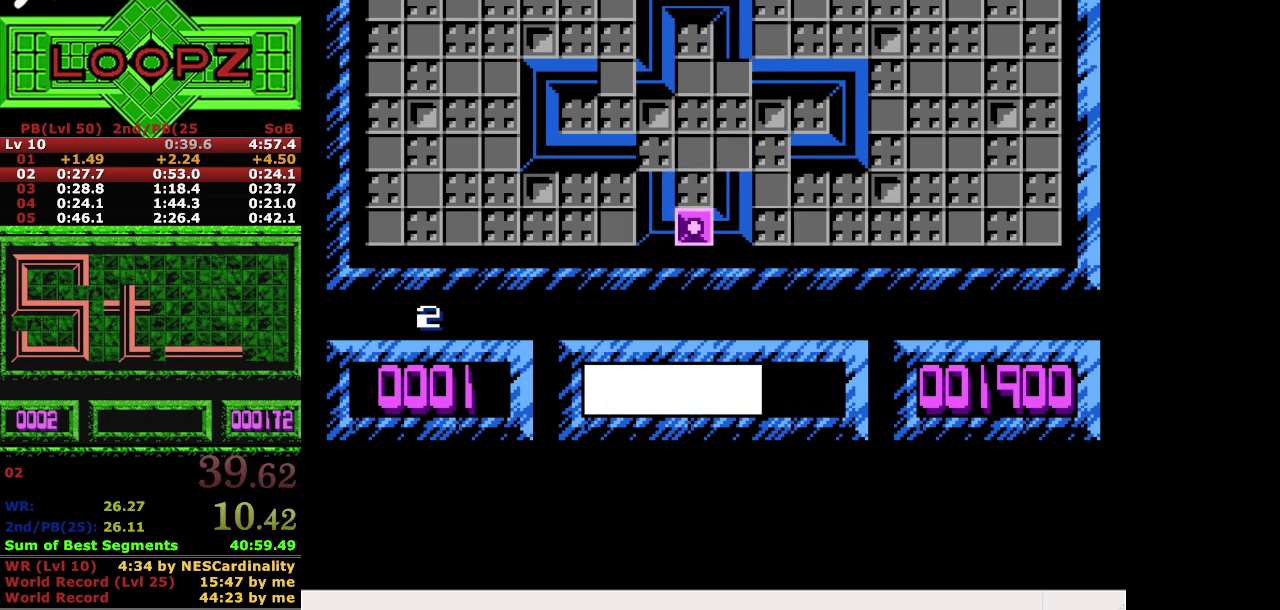
{"buttons": [], "events": [[66, "B", "up"]]}
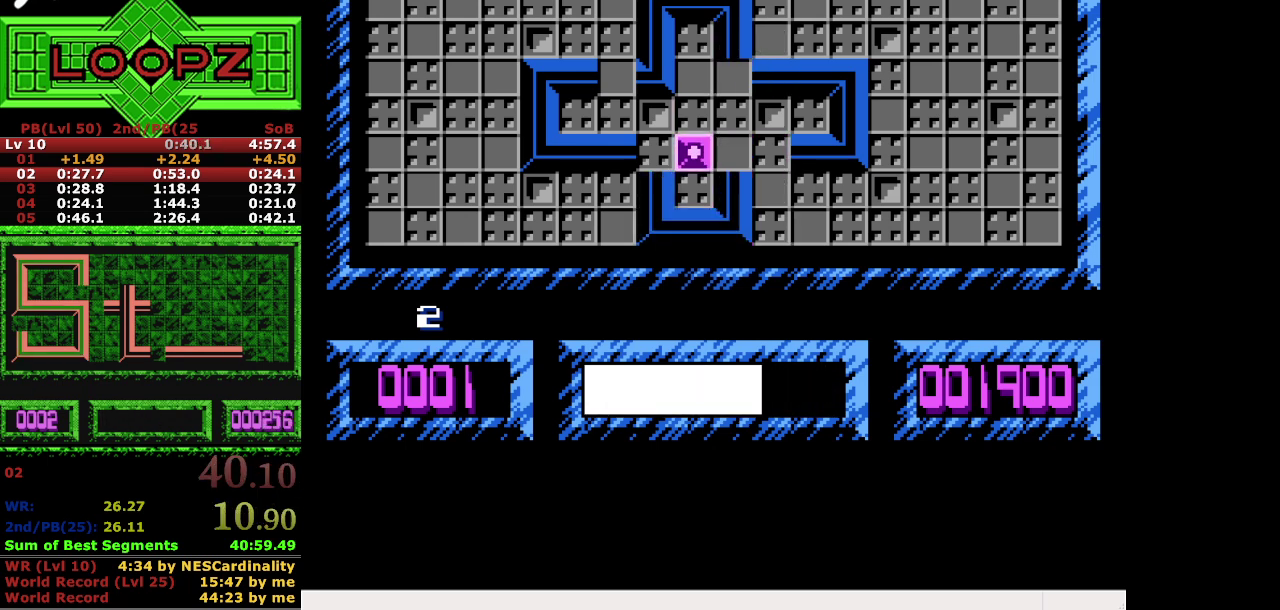
{"buttons": [], "events": [[33, "DPAD_LEFT", "down"], [133, "DPAD_LEFT", "up"]]}
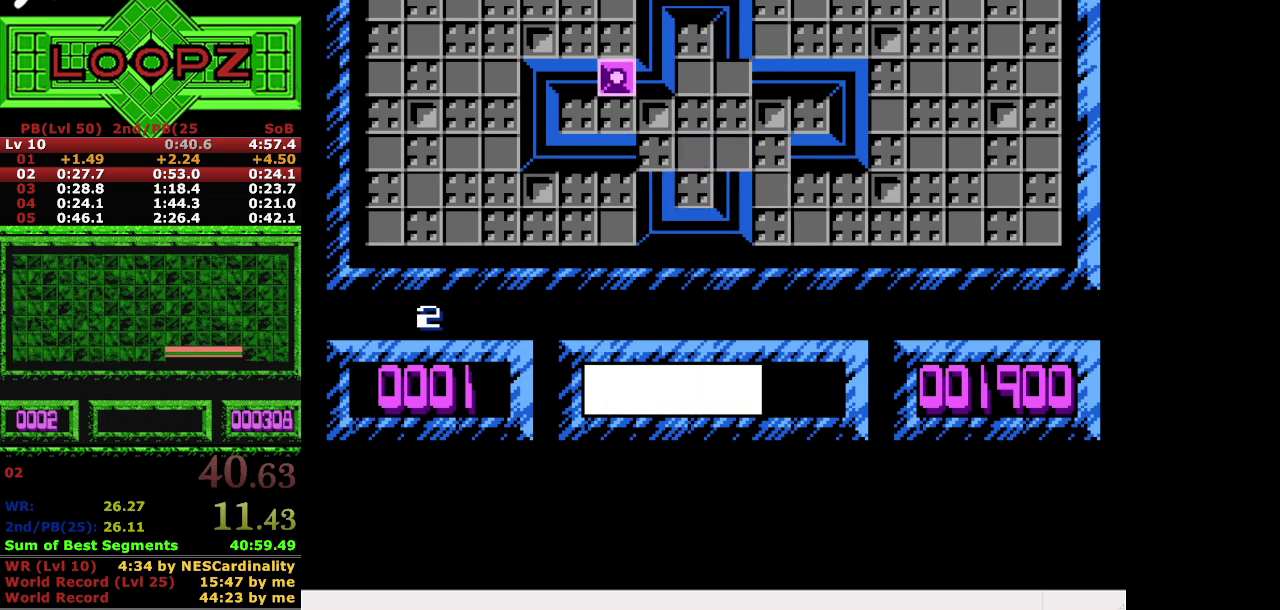
{"buttons": [], "events": []}
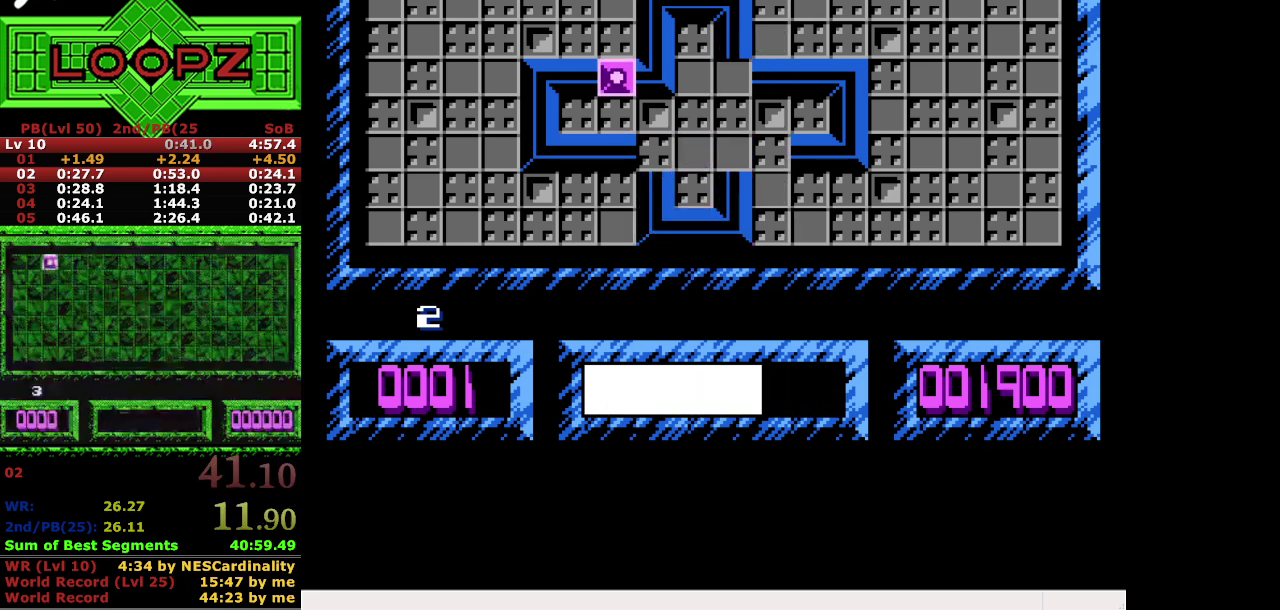
{"buttons": ["B"], "events": [[500, "B", "down"]]}
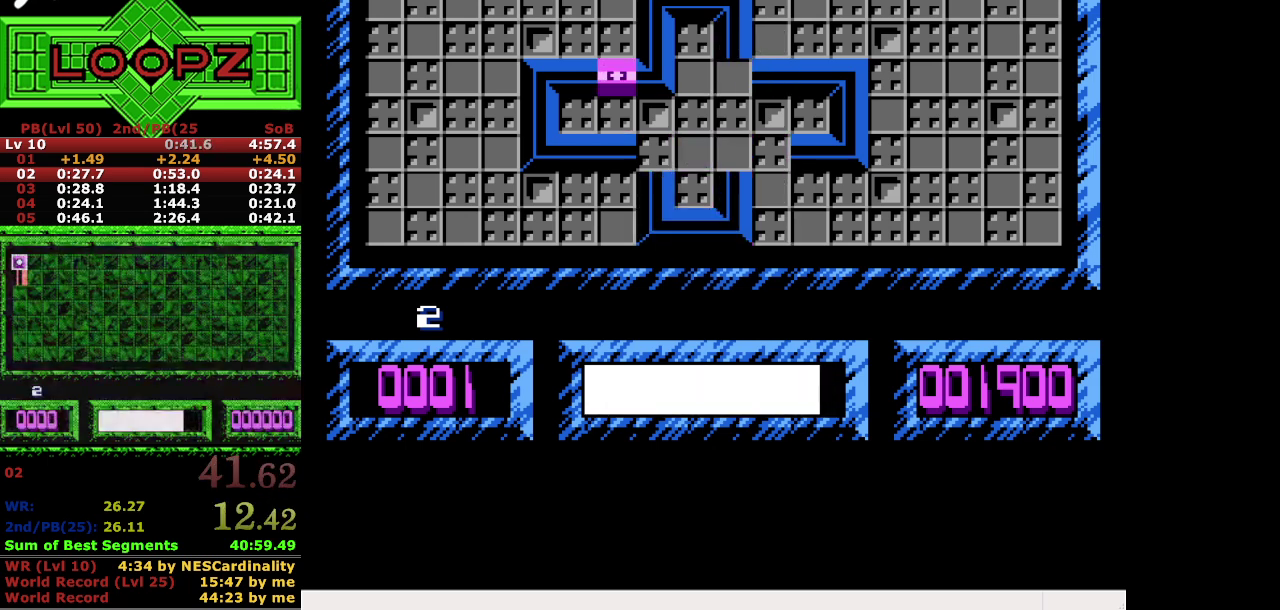
{"buttons": [], "events": [[133, "B", "up"]]}